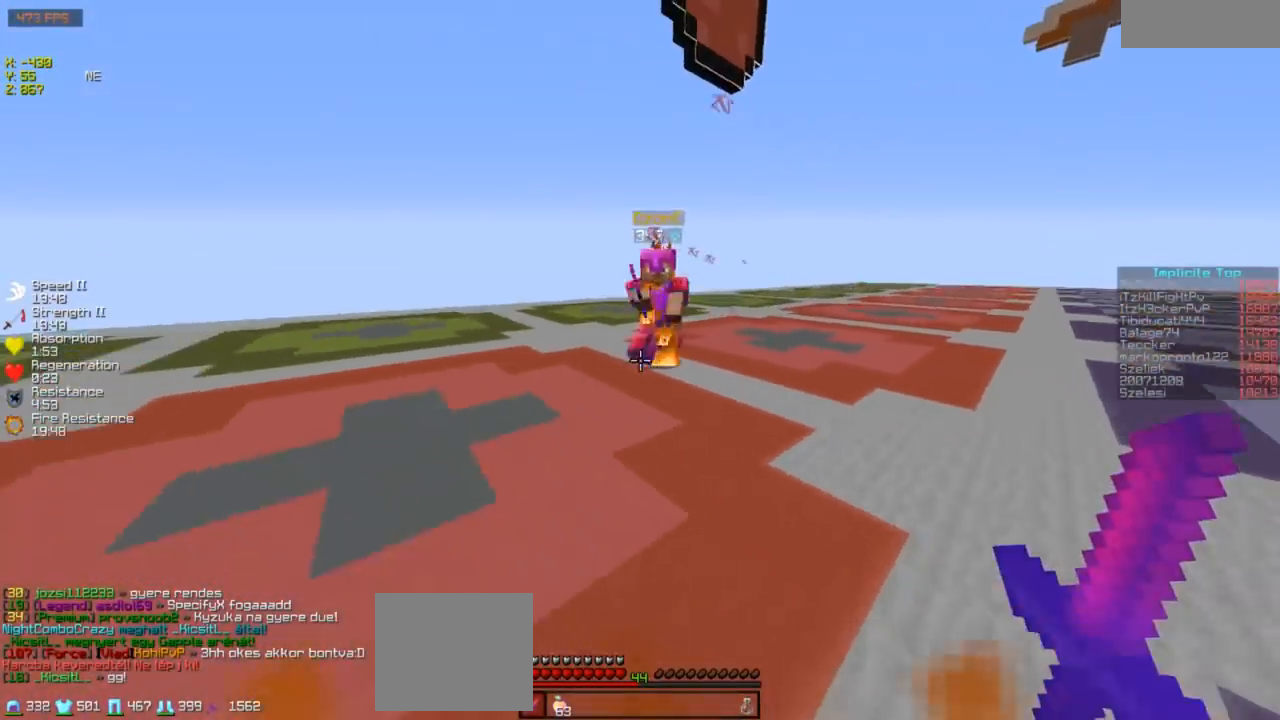
Gameplay with keyboard; each line is a JSON object with the keys held at the frame after it. "events" lists presses ("down") and releases ("up") of "a", "d", "s" and "w" between this image and that frame as [ms after this image, input, new state], when the widget could be followed in between. No other keys are recorded. Mouse input is not recorded.
{"keys": ["a", "w"], "events": [[333, "a", "down"]]}
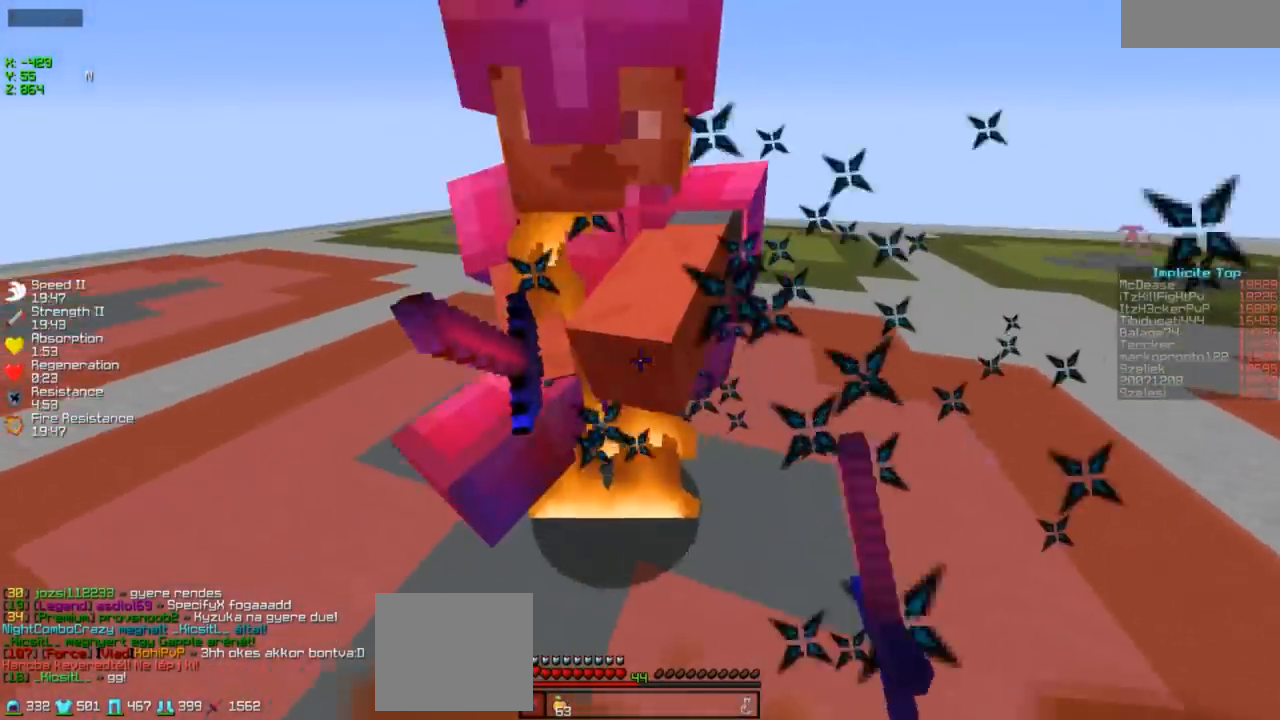
{"keys": ["w"], "events": [[83, "a", "up"], [383, "a", "down"], [433, "a", "up"]]}
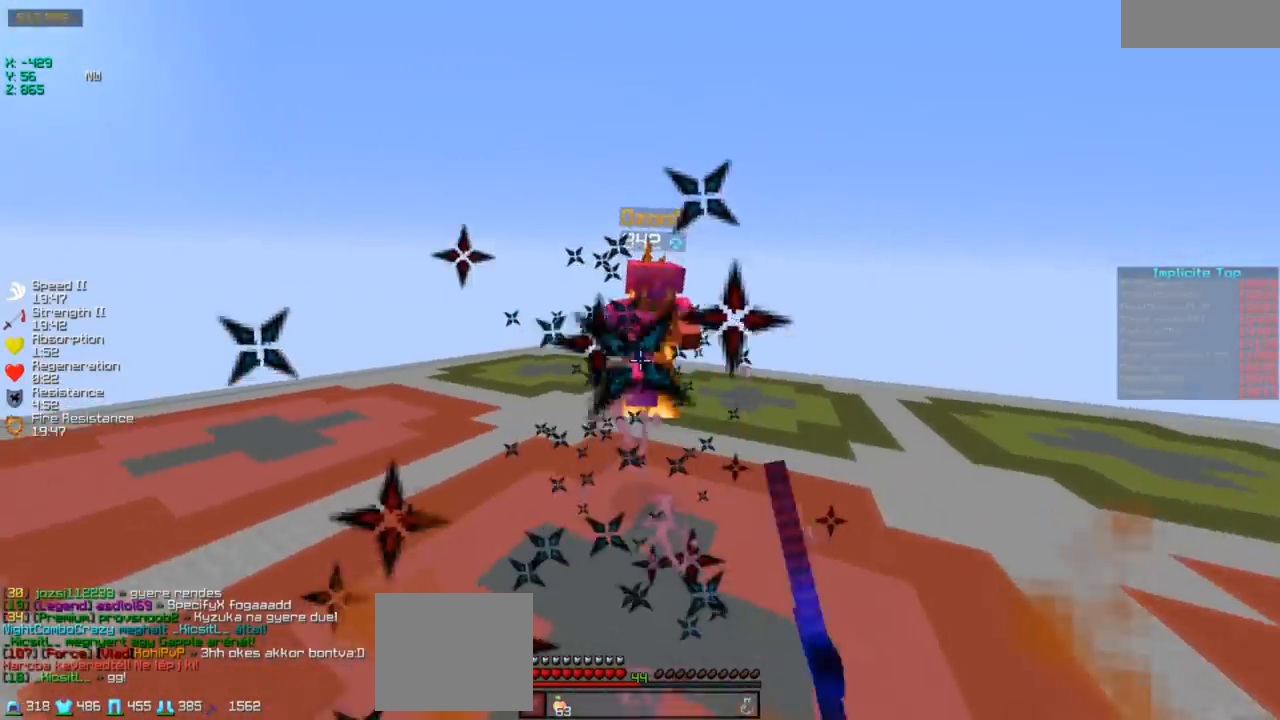
{"keys": ["w"], "events": []}
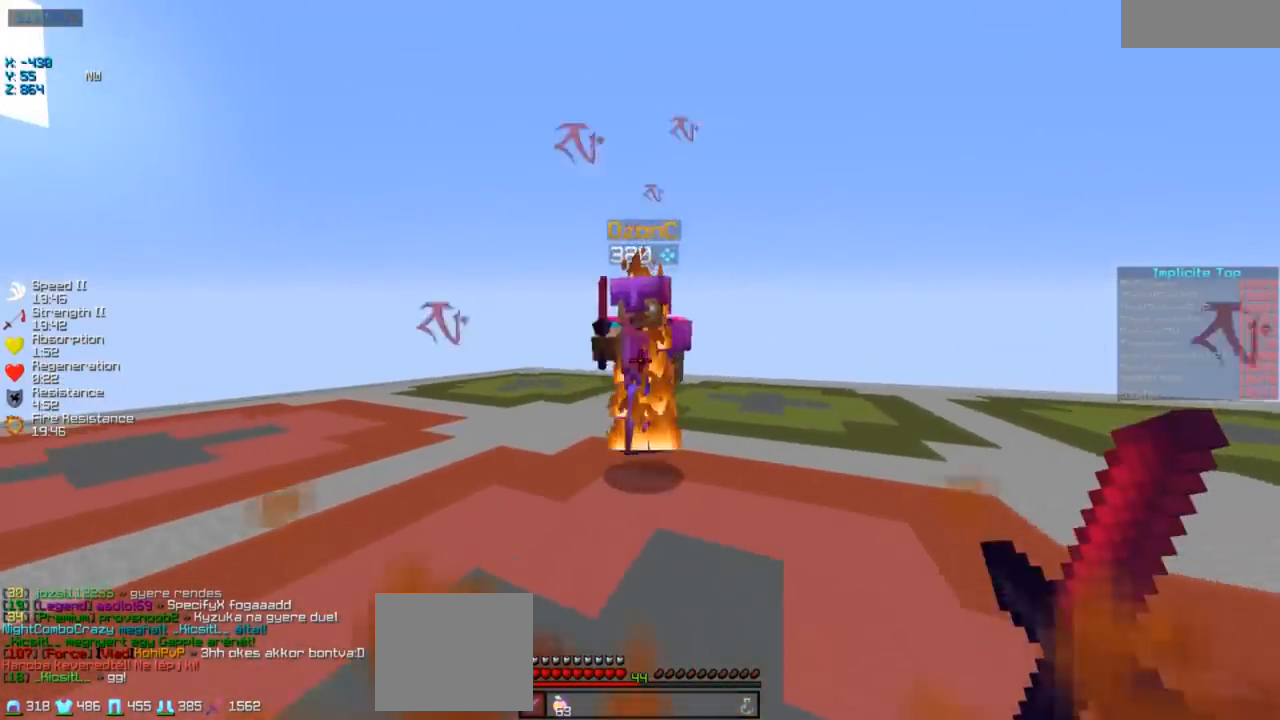
{"keys": ["w"], "events": [[133, "a", "down"], [233, "a", "up"]]}
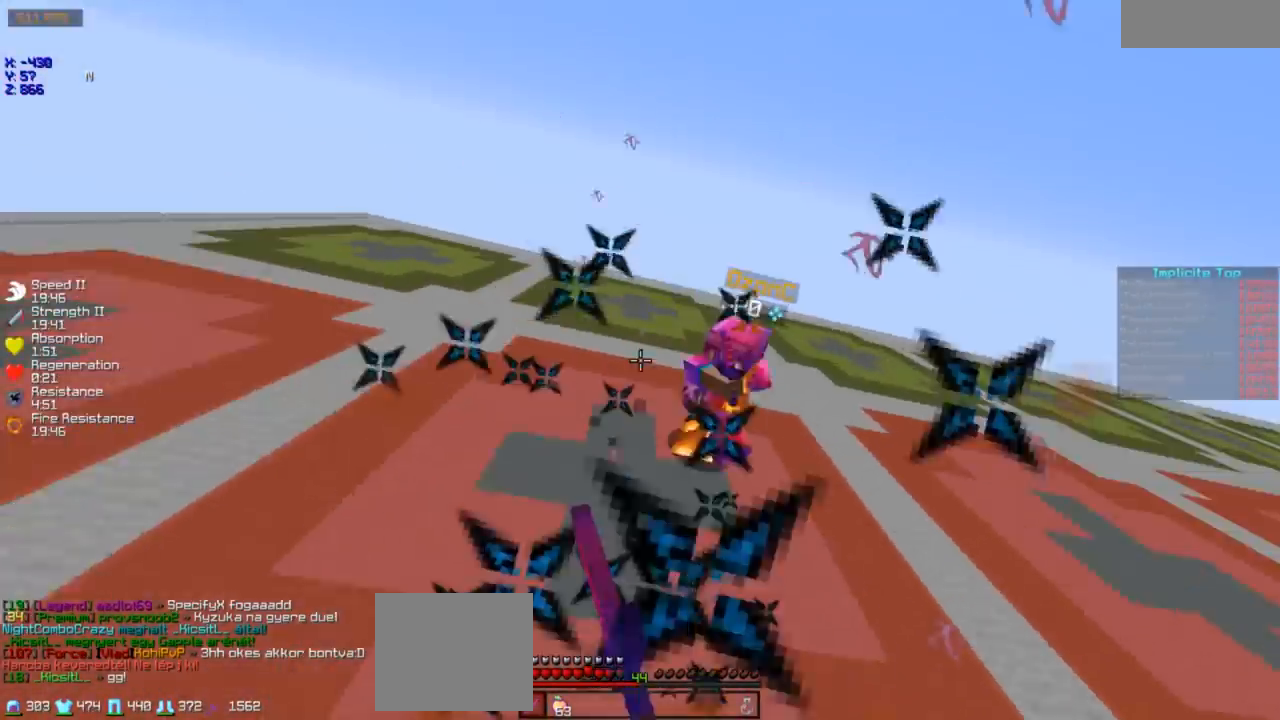
{"keys": ["w"], "events": []}
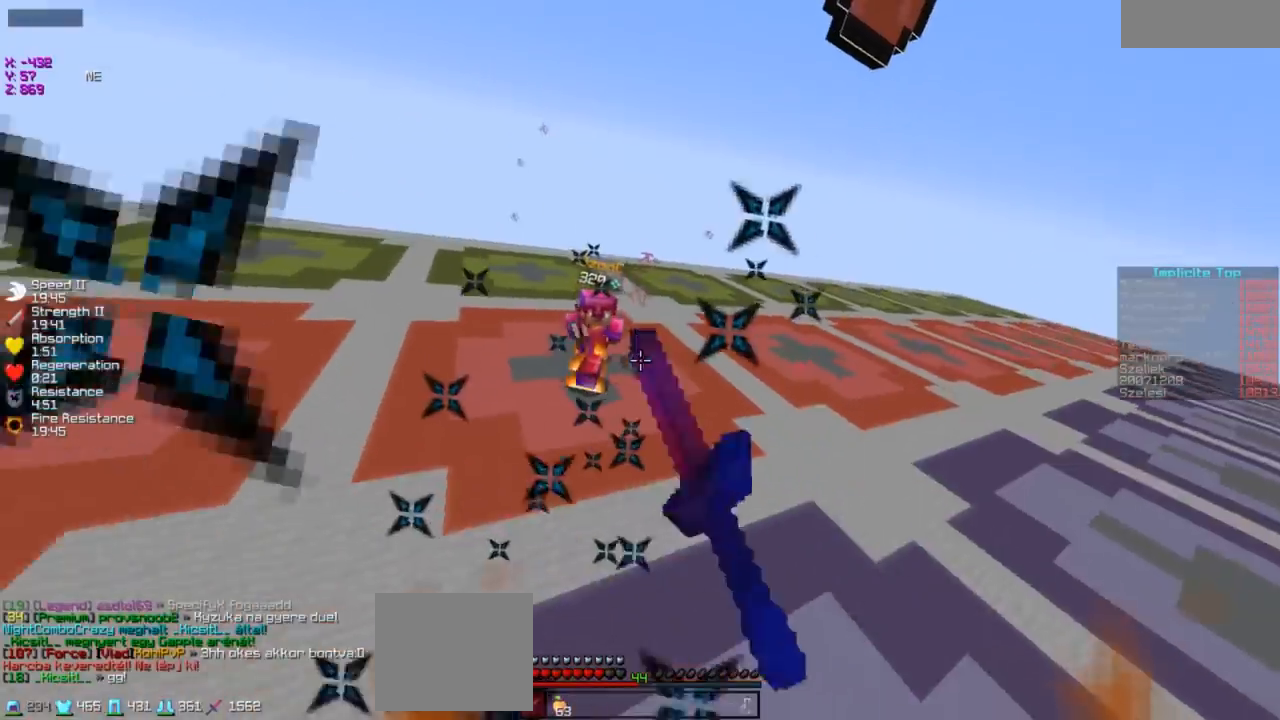
{"keys": ["w"], "events": [[233, "w", "up"], [333, "w", "down"]]}
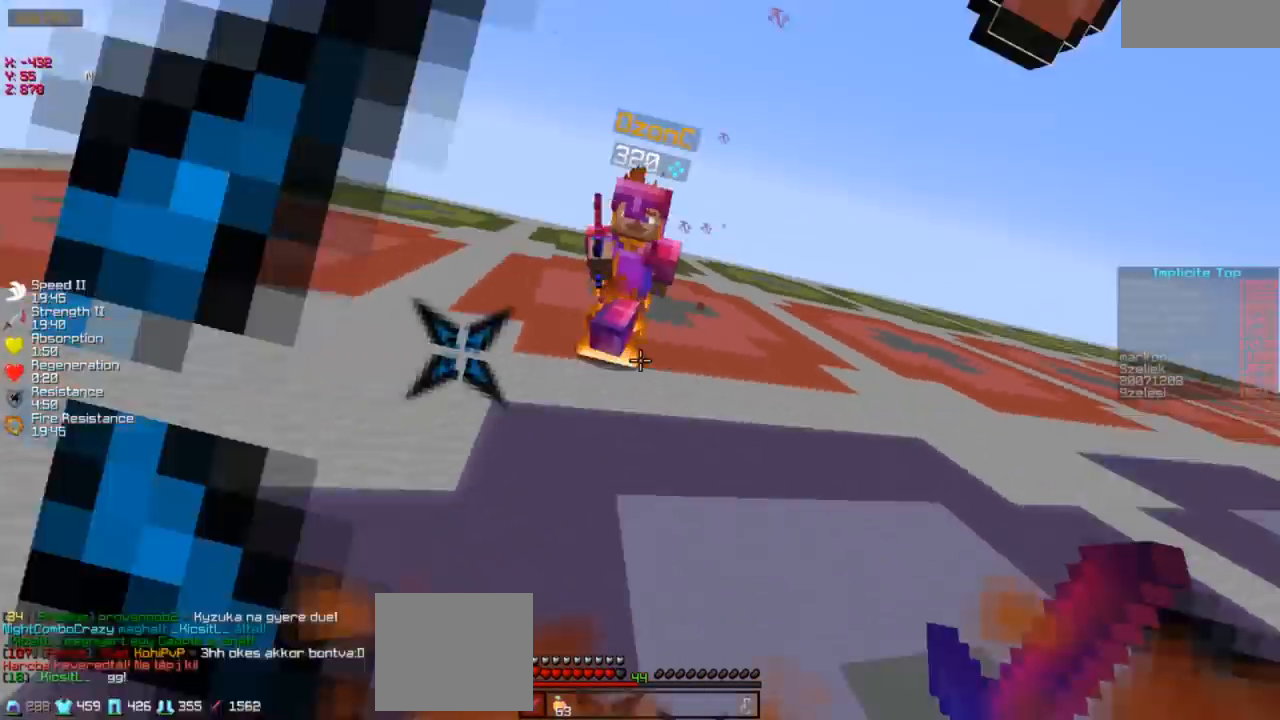
{"keys": ["w"], "events": []}
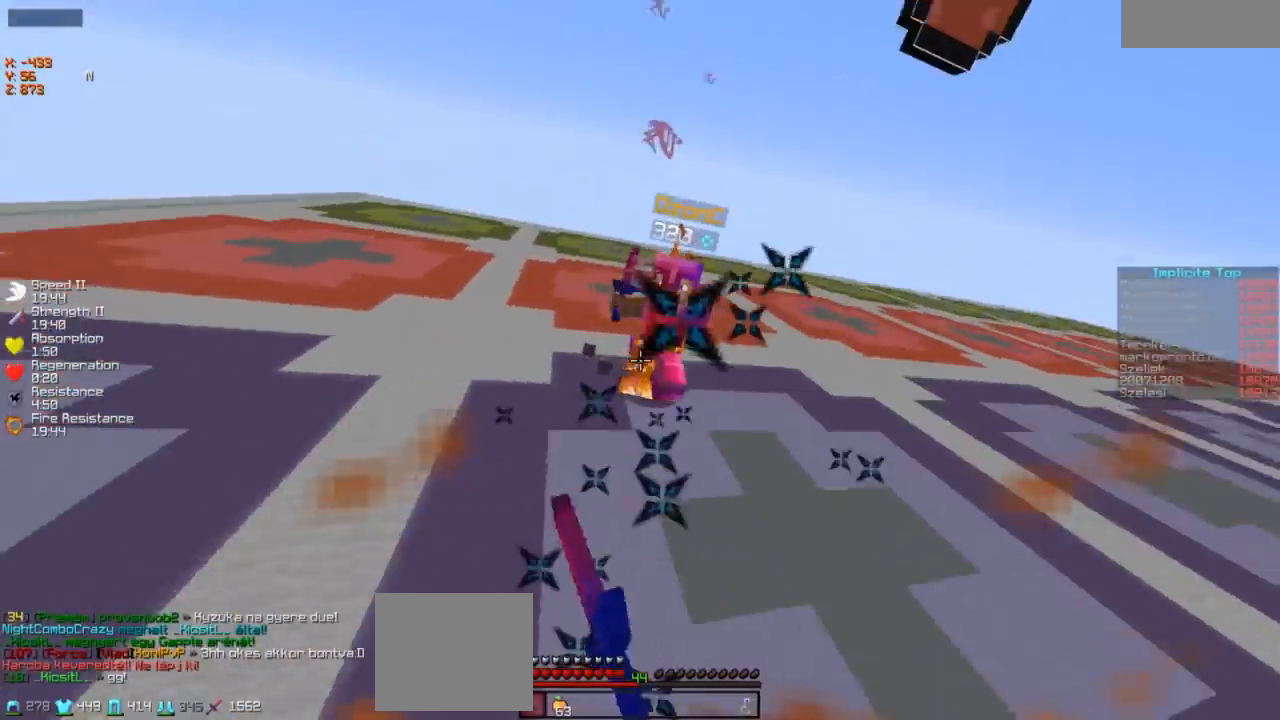
{"keys": ["a", "w"], "events": [[483, "a", "down"]]}
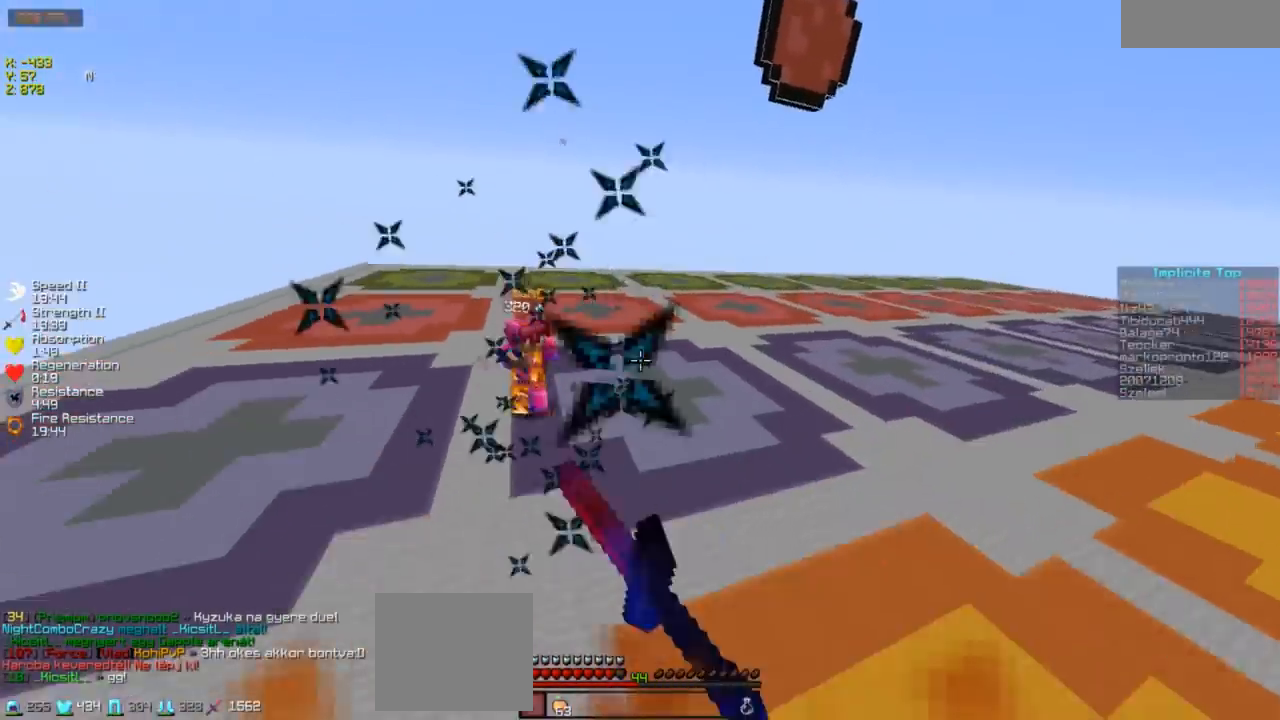
{"keys": ["a", "w"], "events": [[133, "w", "up"], [333, "w", "down"]]}
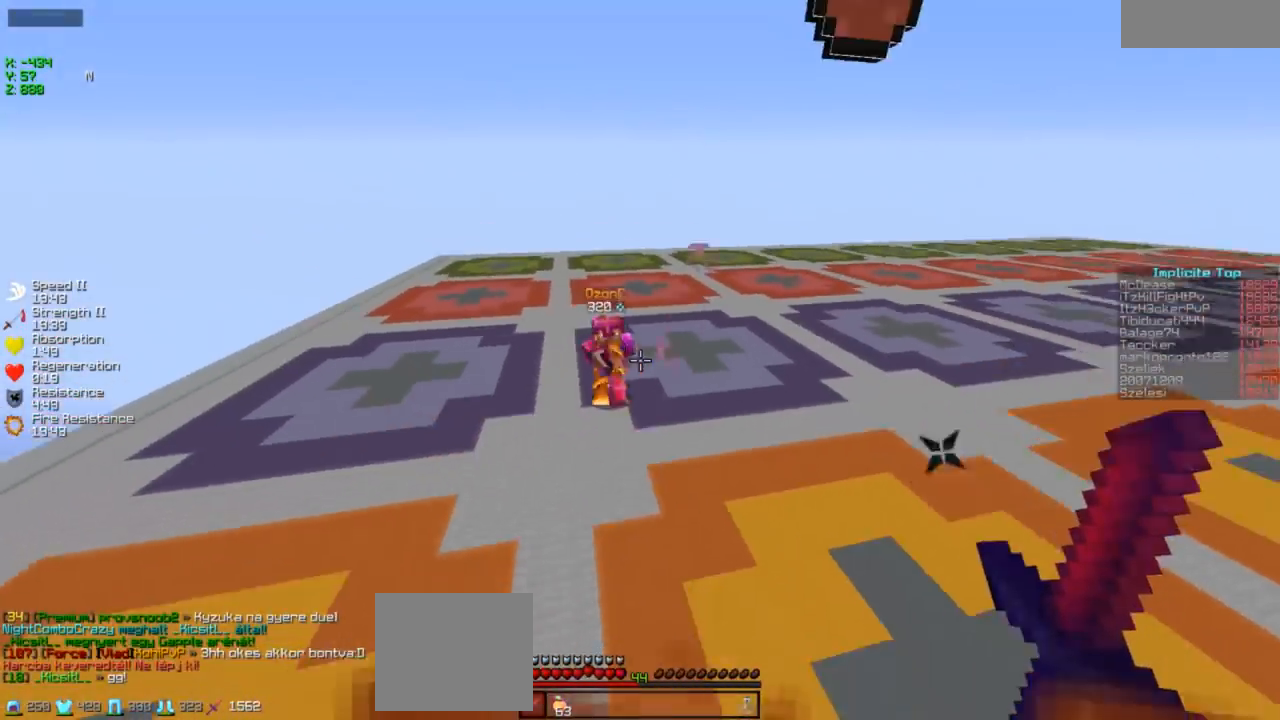
{"keys": ["w"], "events": [[233, "a", "up"]]}
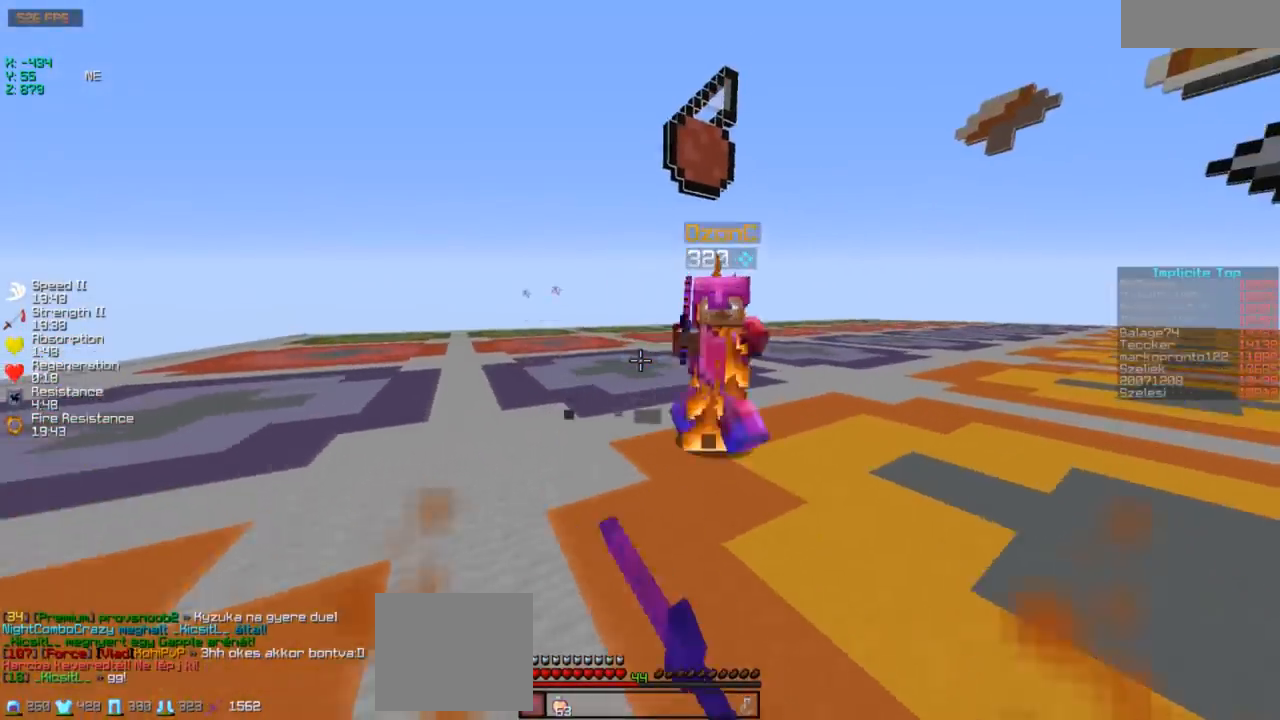
{"keys": ["w"], "events": [[133, "d", "down"], [483, "d", "up"]]}
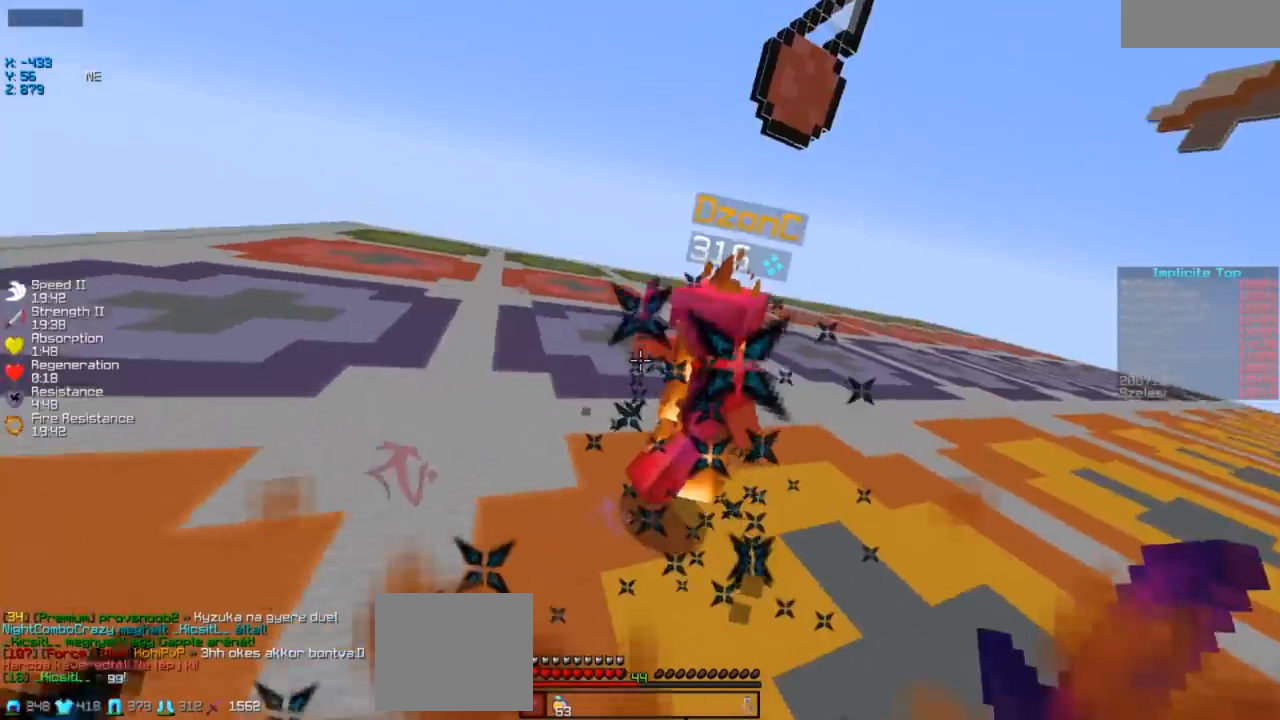
{"keys": ["w"], "events": []}
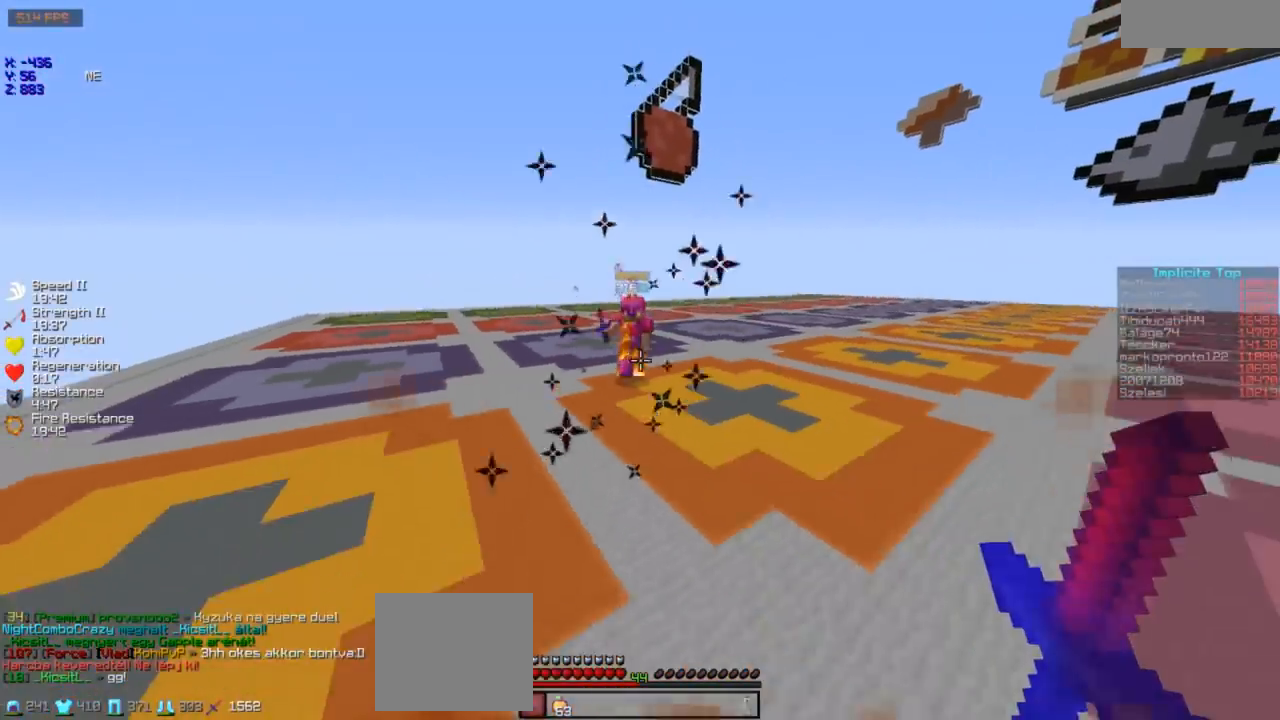
{"keys": ["w"], "events": []}
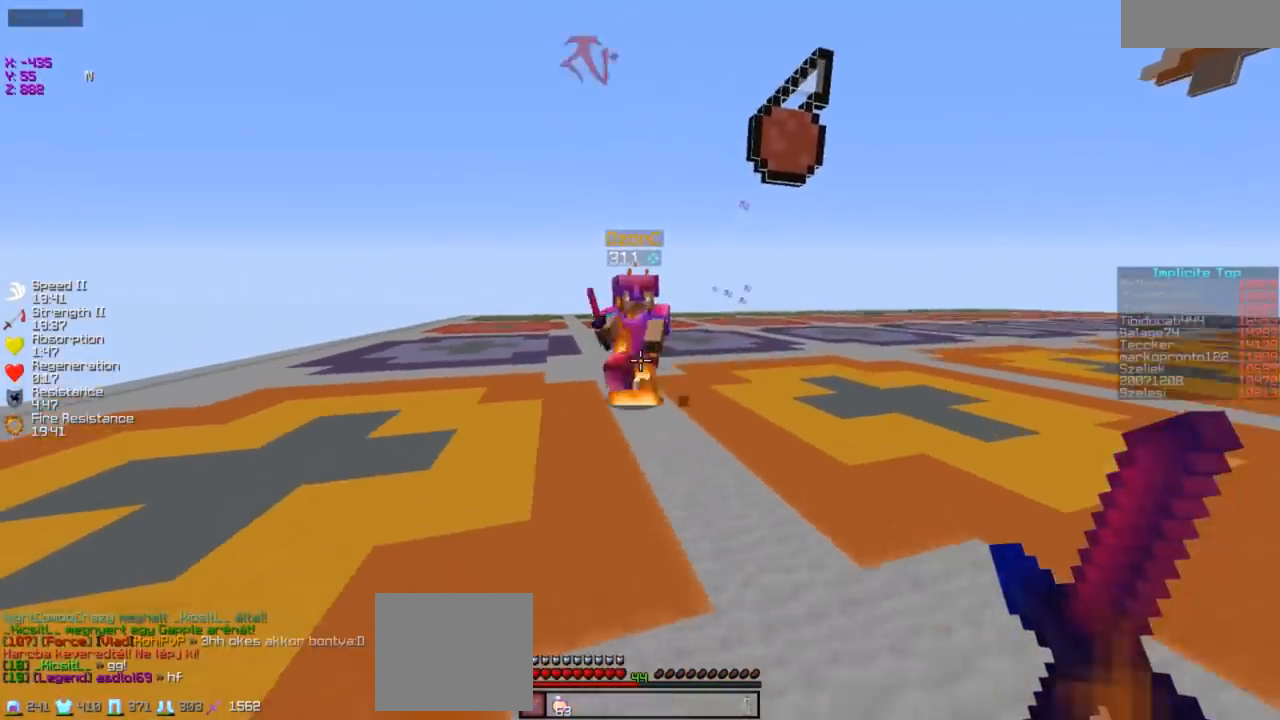
{"keys": ["d", "w"], "events": [[33, "a", "down"], [233, "a", "up"], [483, "d", "down"]]}
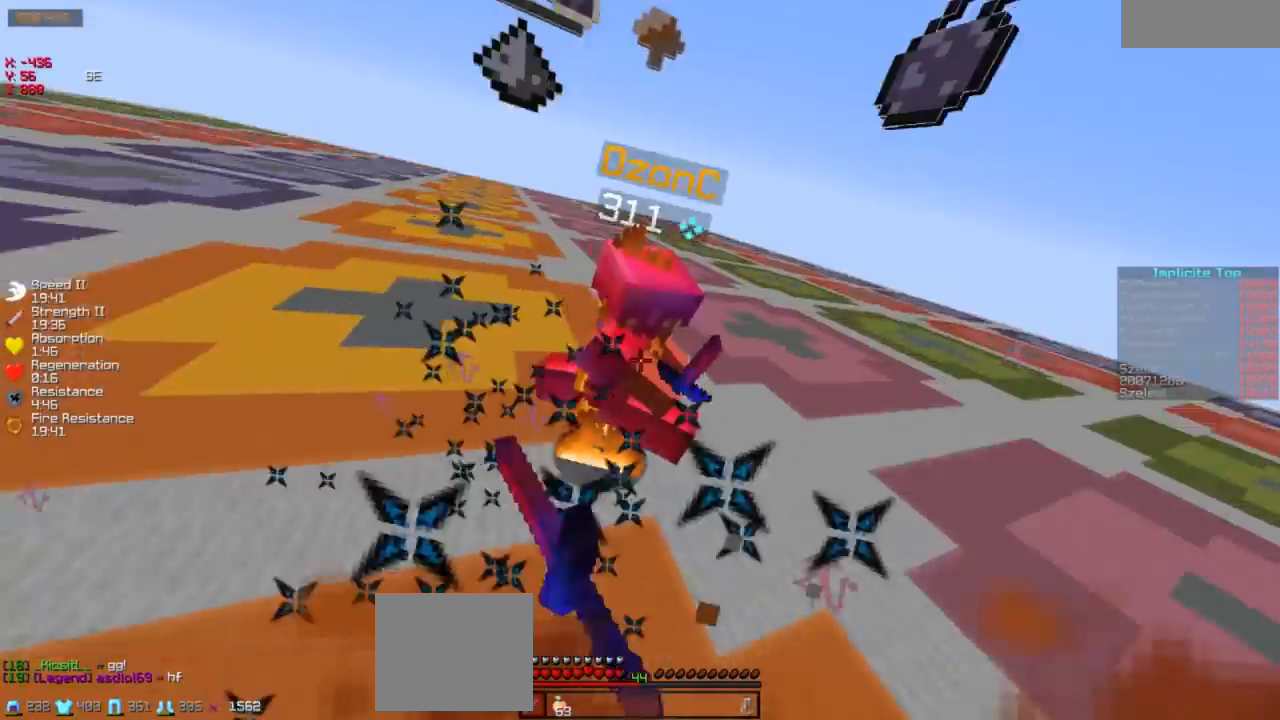
{"keys": ["w"], "events": [[283, "d", "up"]]}
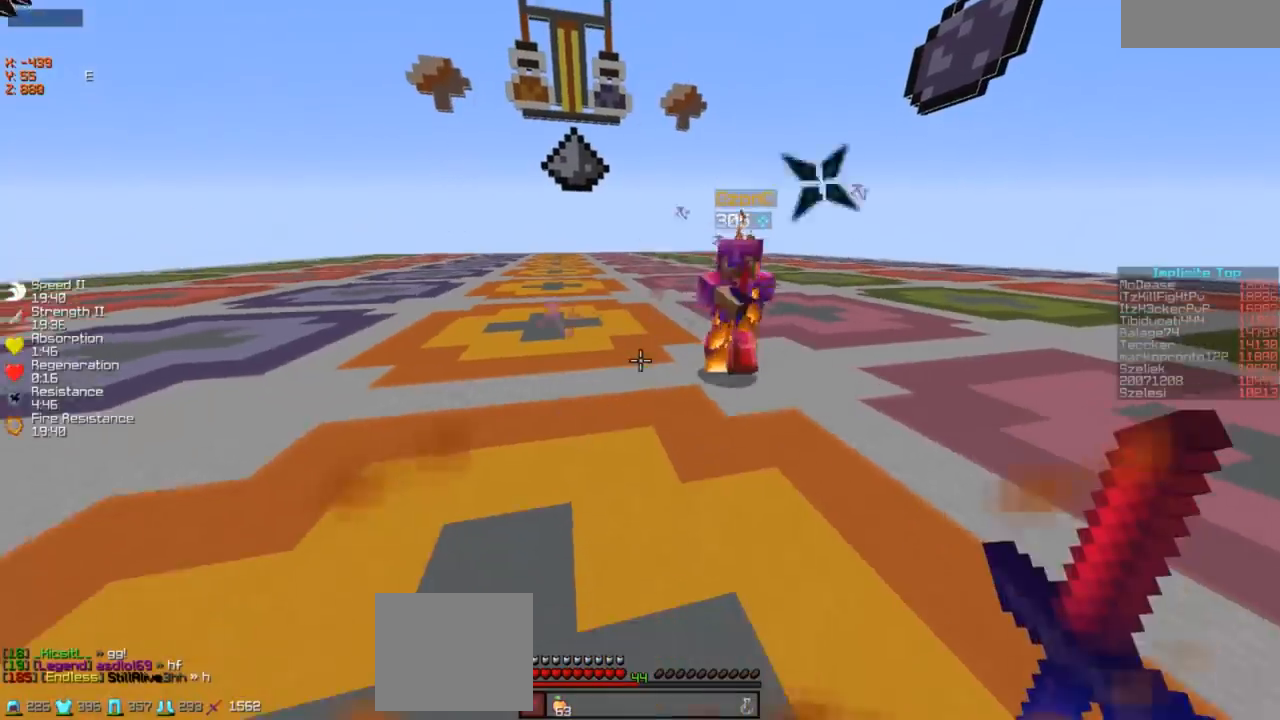
{"keys": ["d", "w"], "events": [[133, "d", "down"]]}
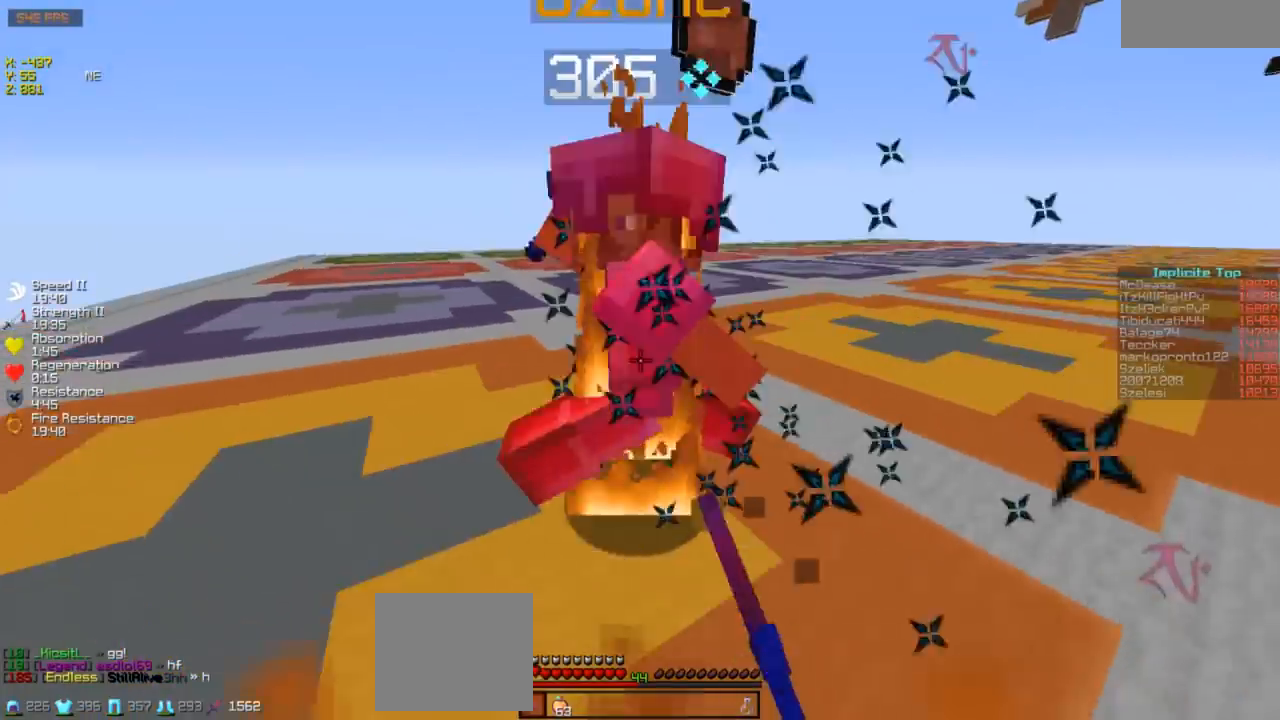
{"keys": ["a", "w"], "events": [[233, "d", "up"], [483, "a", "down"]]}
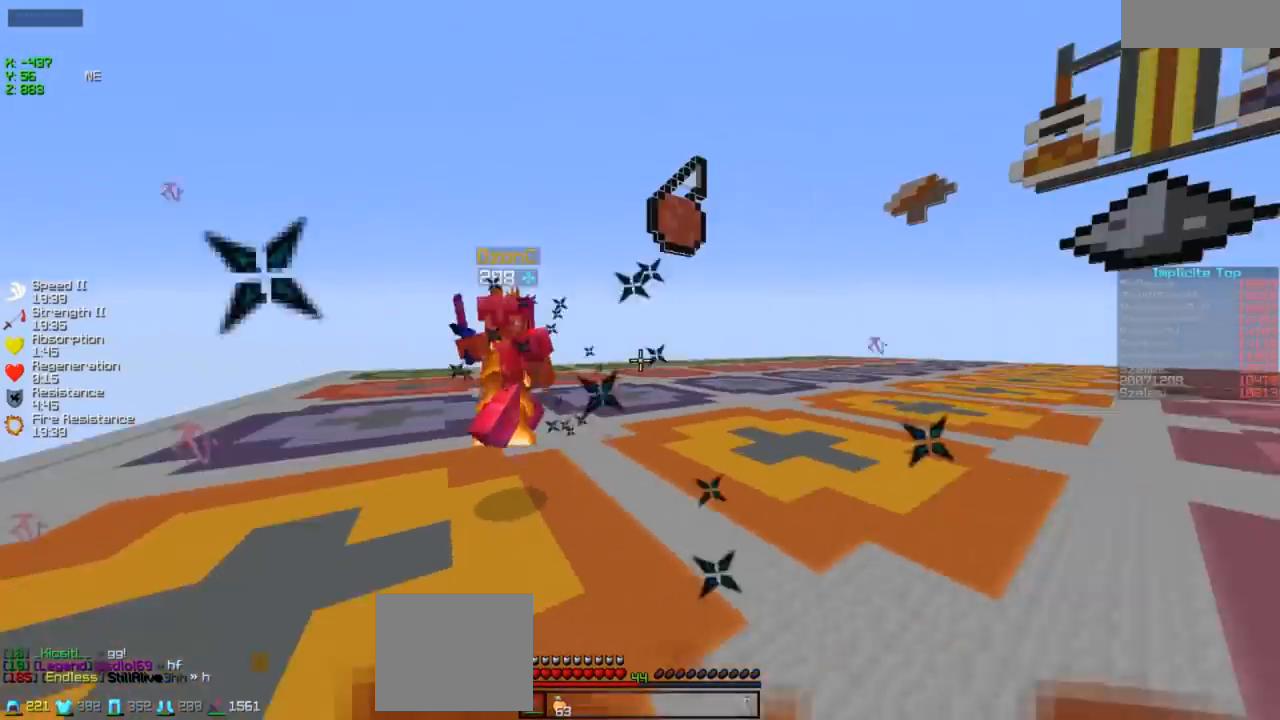
{"keys": ["a", "w"], "events": [[83, "a", "up"], [333, "a", "down"]]}
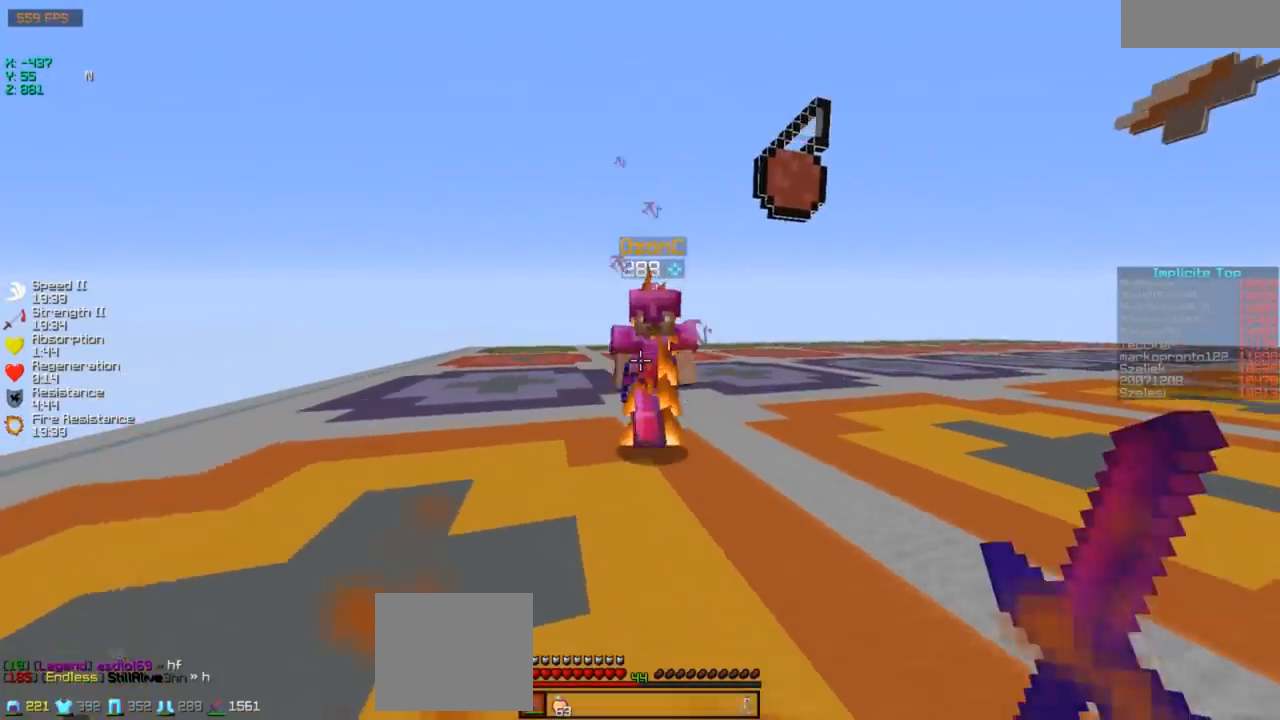
{"keys": ["w"], "events": [[83, "a", "up"], [233, "a", "down"], [383, "a", "up"]]}
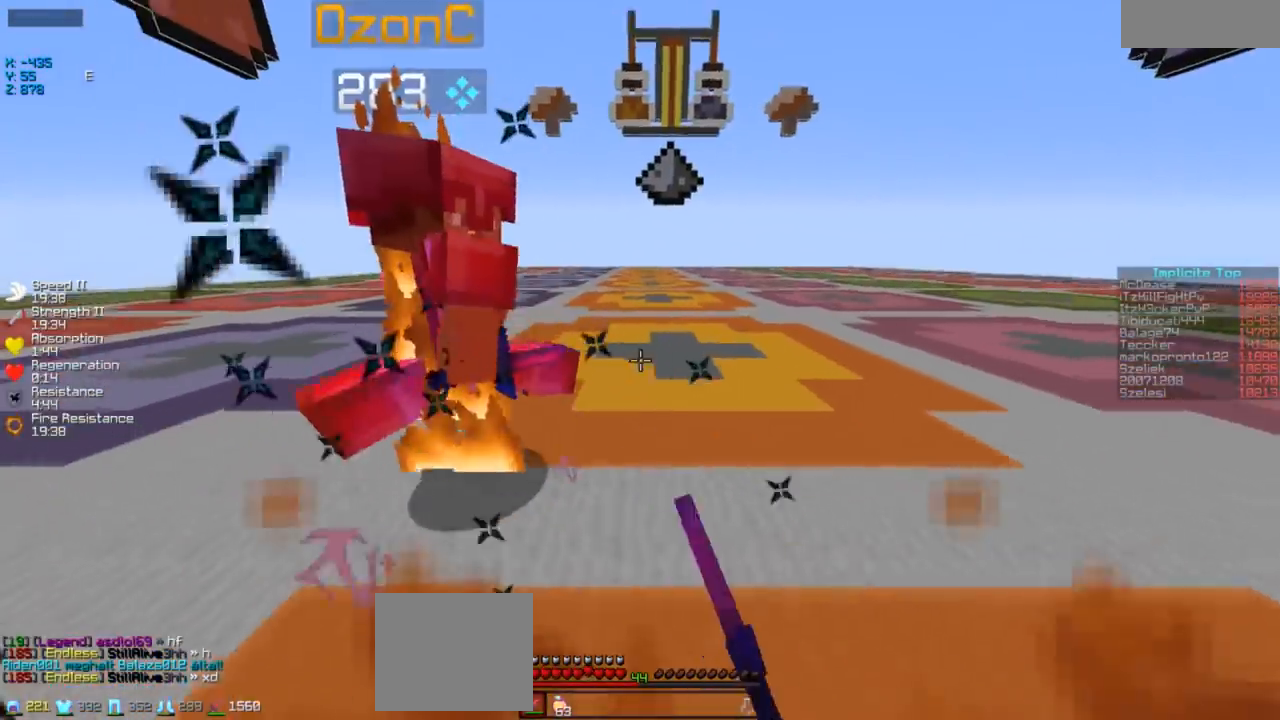
{"keys": ["w"], "events": []}
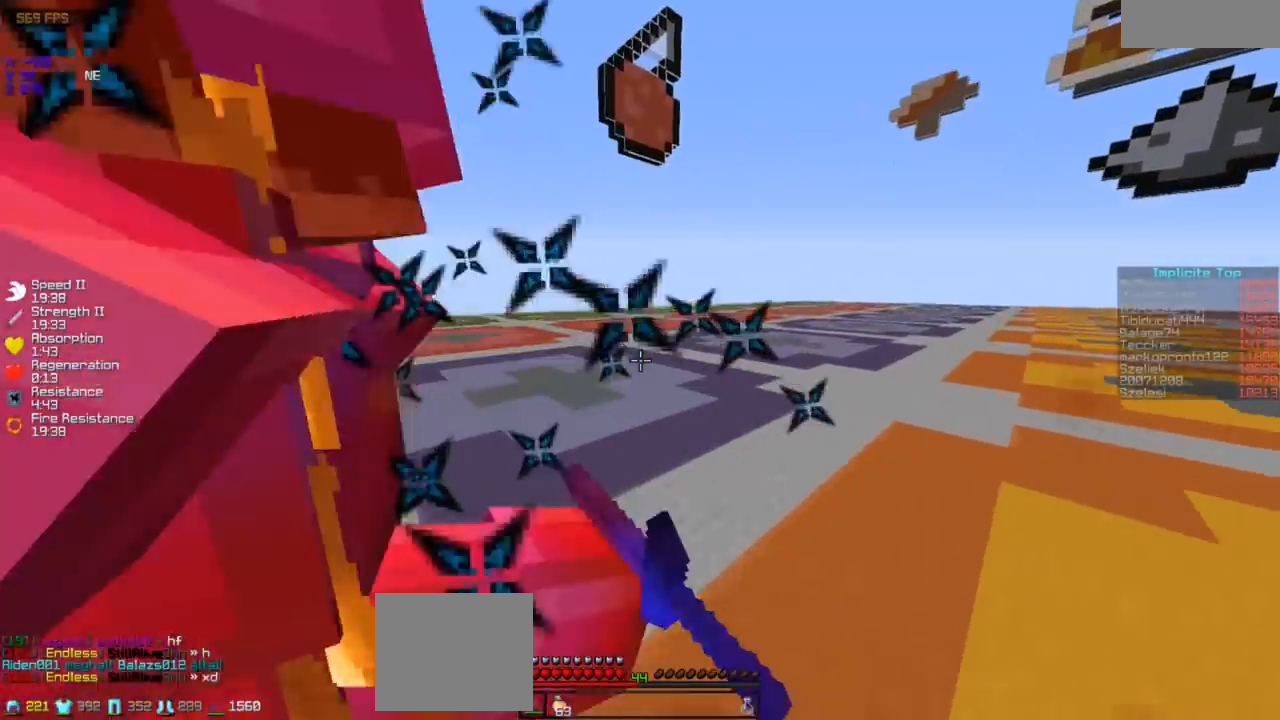
{"keys": ["a"], "events": [[233, "a", "down"], [433, "w", "up"]]}
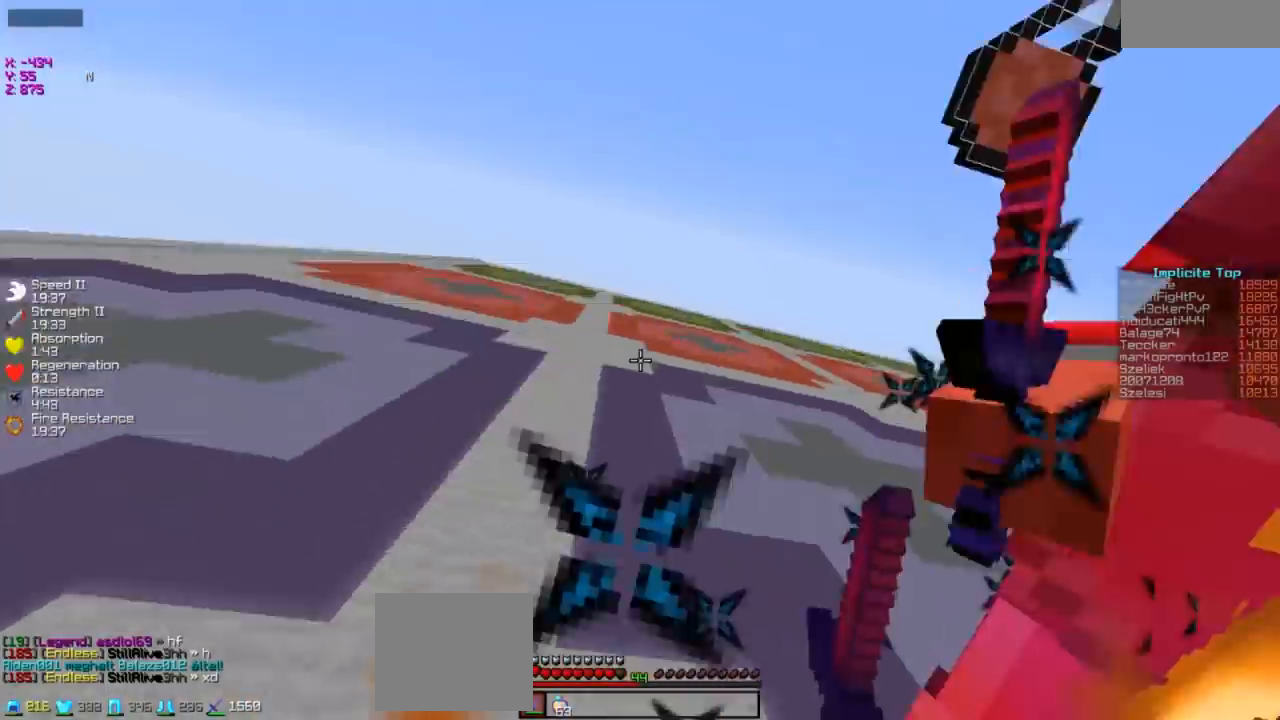
{"keys": ["w"], "events": [[83, "w", "down"], [283, "a", "up"]]}
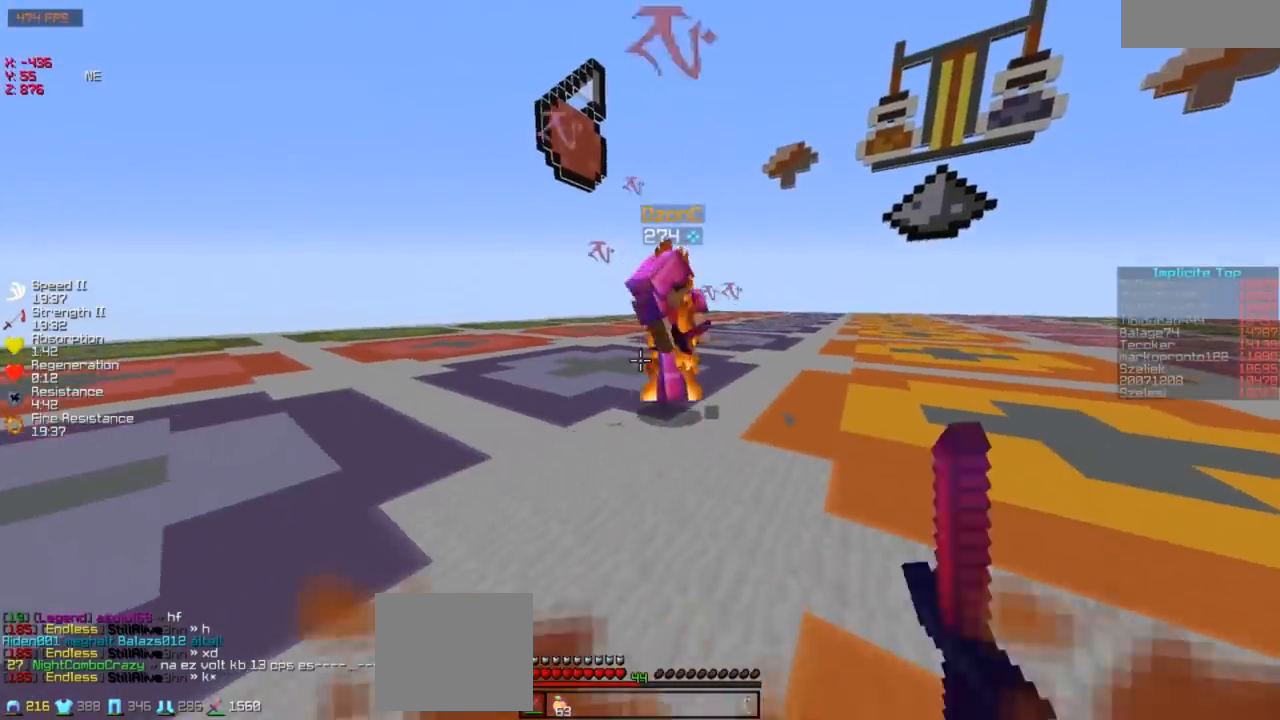
{"keys": ["a", "w"], "events": [[333, "a", "down"]]}
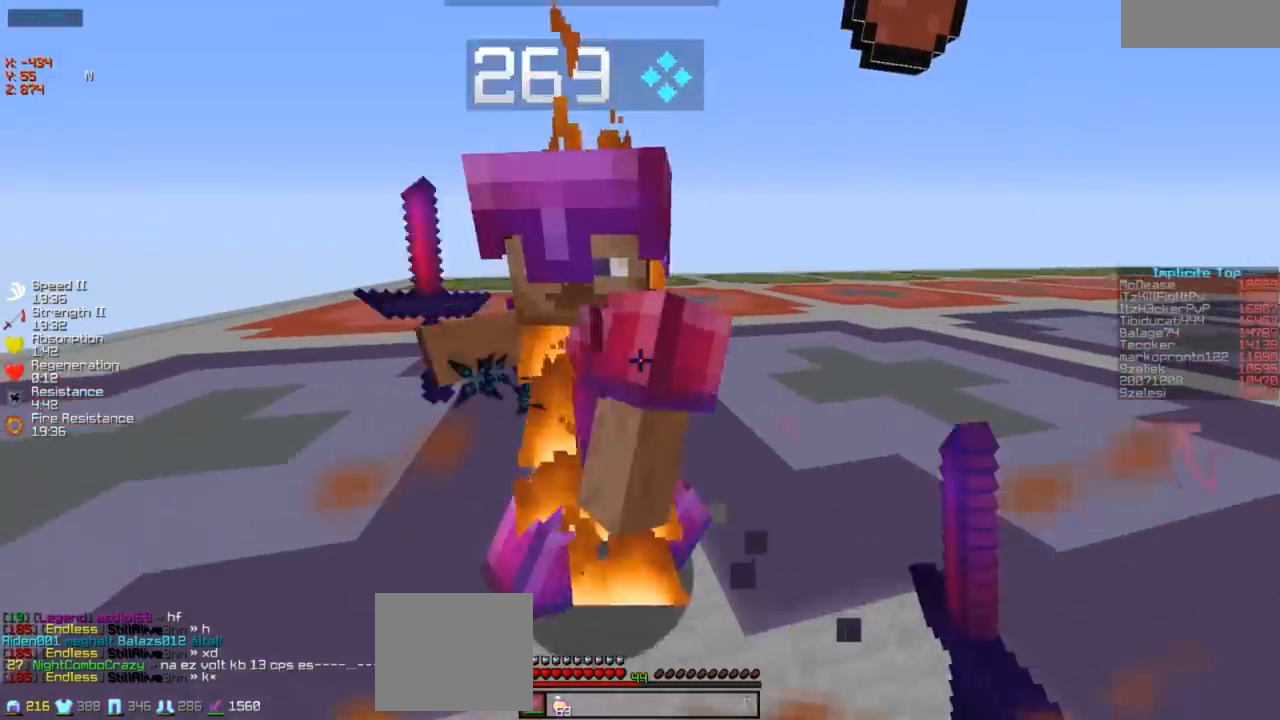
{"keys": ["a"], "events": [[83, "a", "up"], [233, "a", "down"], [333, "w", "up"]]}
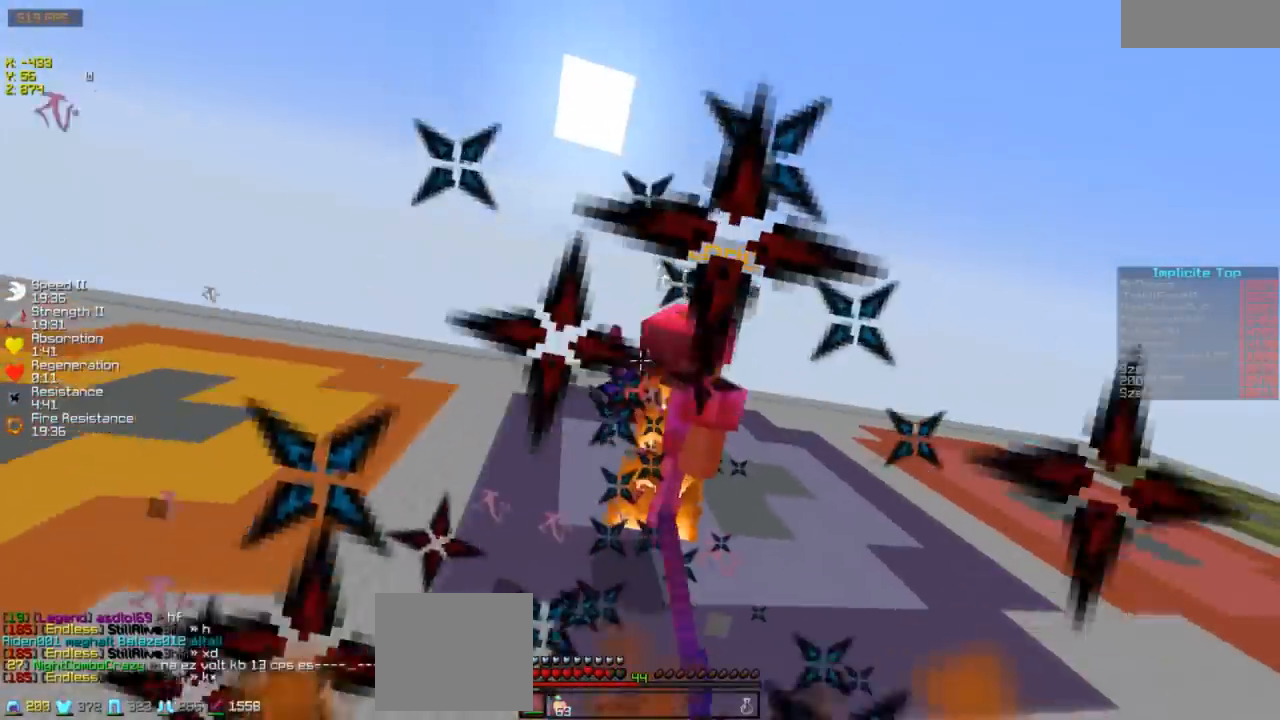
{"keys": ["w"], "events": [[17, "w", "down"], [133, "a", "up"]]}
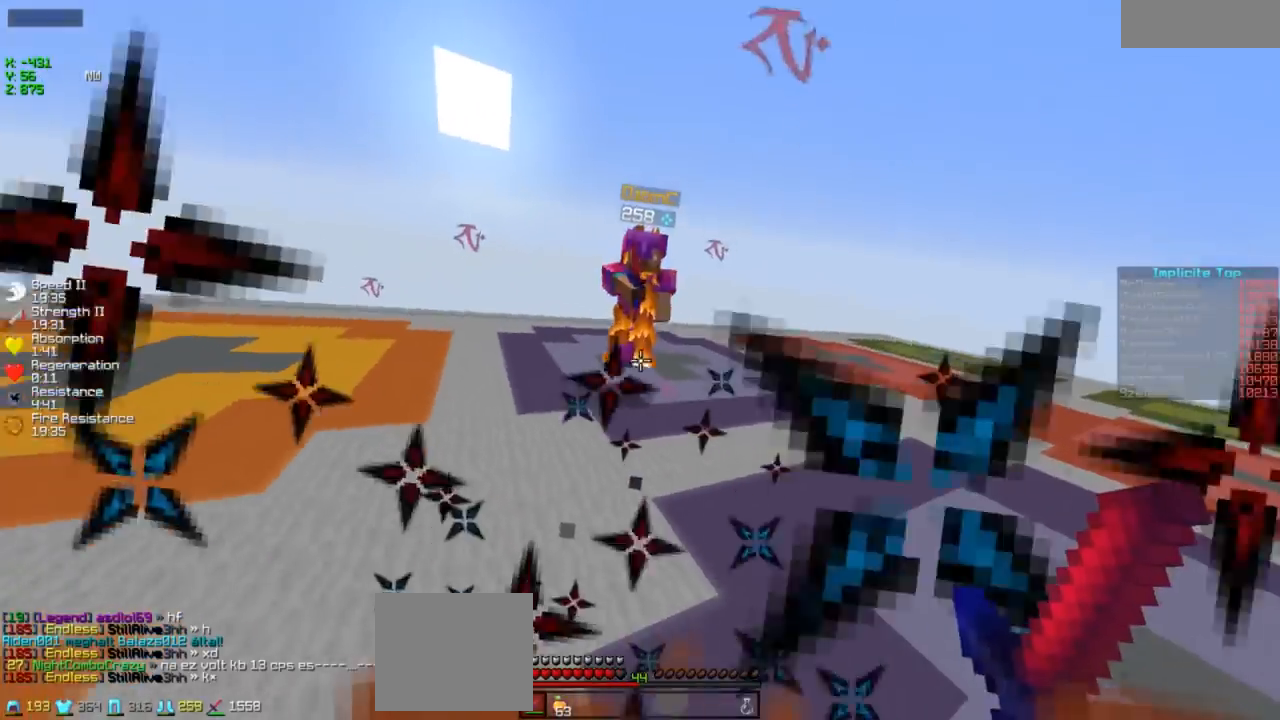
{"keys": ["w"], "events": []}
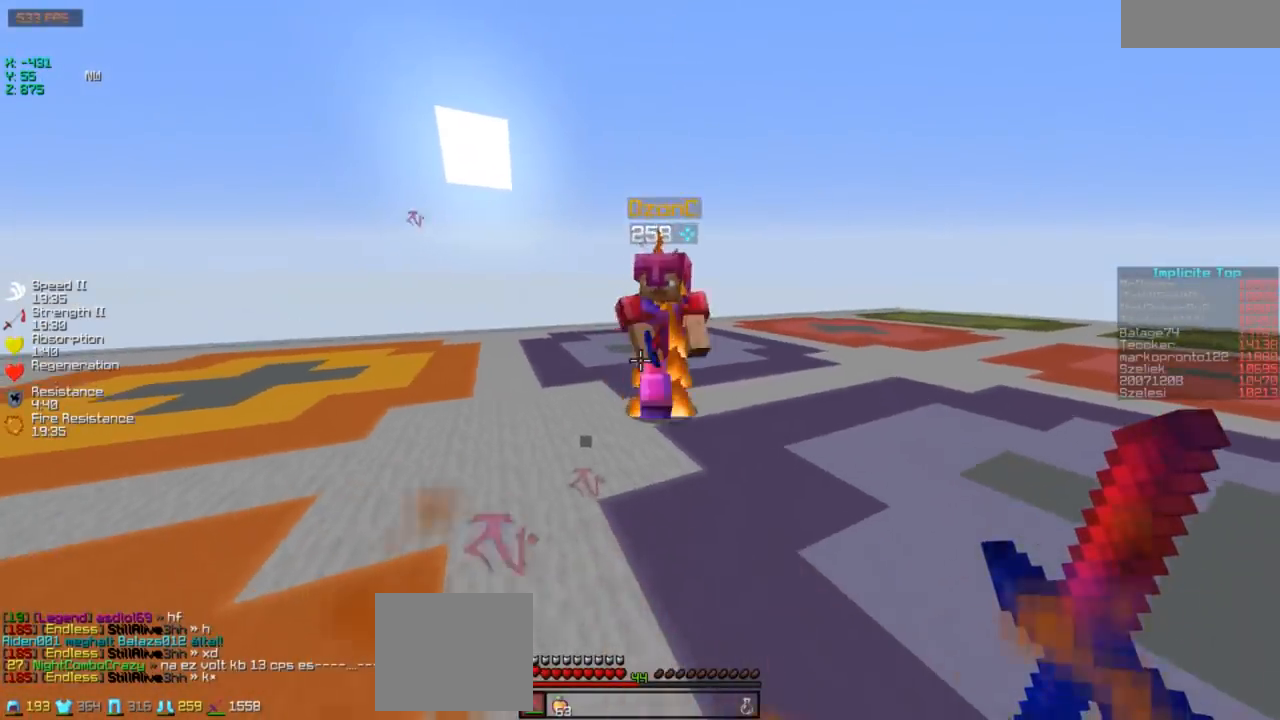
{"keys": ["w"], "events": []}